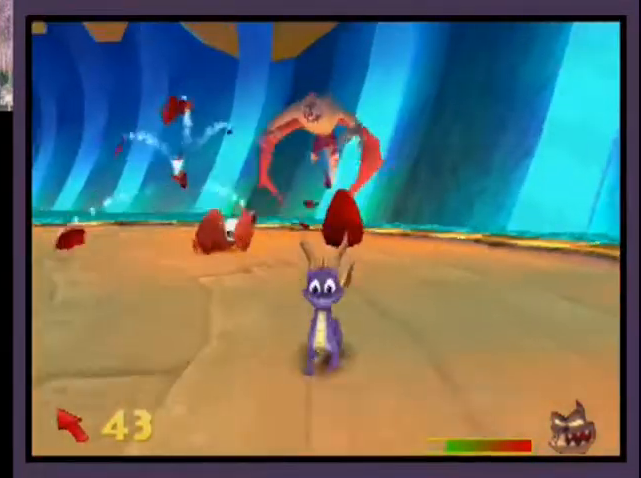
Gameplay with a controller (PlayStation layout); each line is a JSON object with the inputs held at the frame after it. "events" lists button and stick changes between this image and that frame as [ms after this image, input, new state], when the widget could be followed in between. Not read: L1 R1.
{"buttons": ["DPAD_DOWN"], "left_stick": "center", "right_stick": "center", "events": [[33, "DPAD_DOWN", "down"]]}
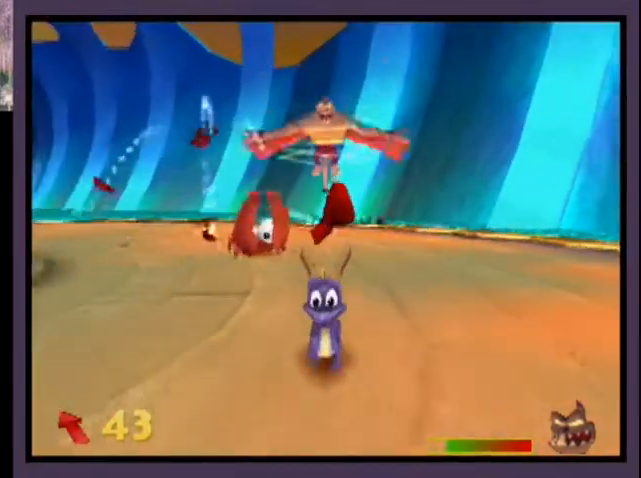
{"buttons": ["R2"], "left_stick": "center", "right_stick": "center", "events": [[333, "DPAD_DOWN", "up"], [500, "R2", "down"]]}
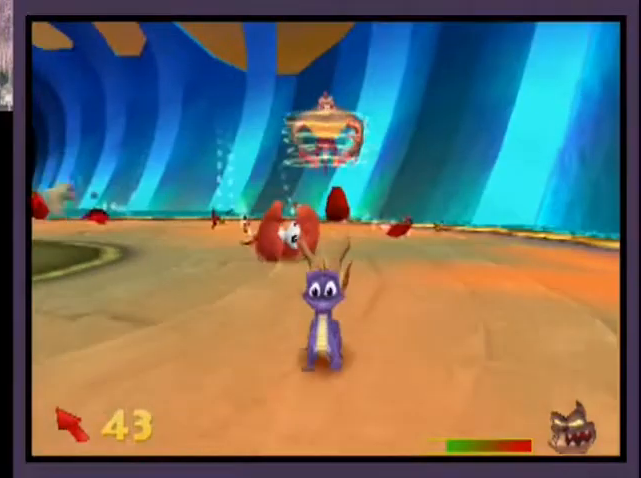
{"buttons": ["SQUARE", "DPAD_UP"], "left_stick": "center", "right_stick": "center", "events": [[100, "DPAD_UP", "down"], [133, "R2", "up"], [300, "SQUARE", "down"]]}
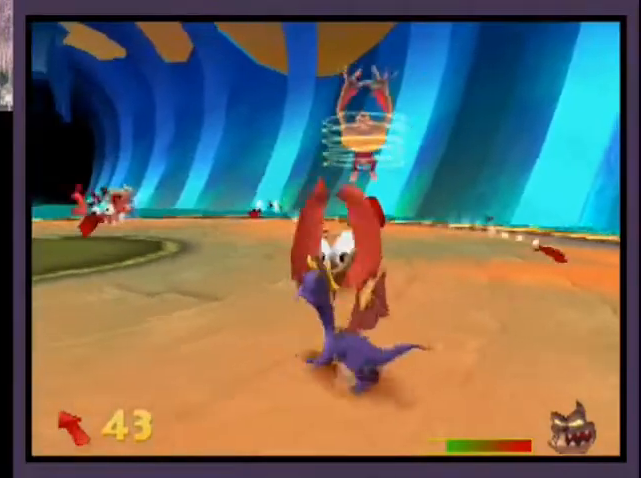
{"buttons": [], "left_stick": "center", "right_stick": "center", "events": [[33, "DPAD_UP", "up"], [33, "SQUARE", "up"]]}
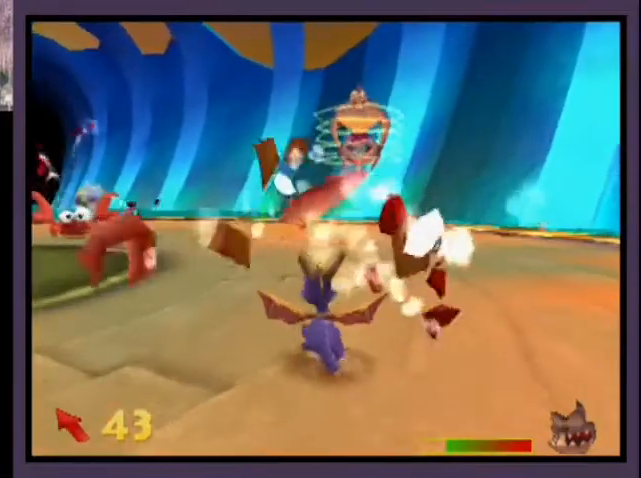
{"buttons": [], "left_stick": "center", "right_stick": "center", "events": [[167, "R2", "down"], [233, "R2", "up"]]}
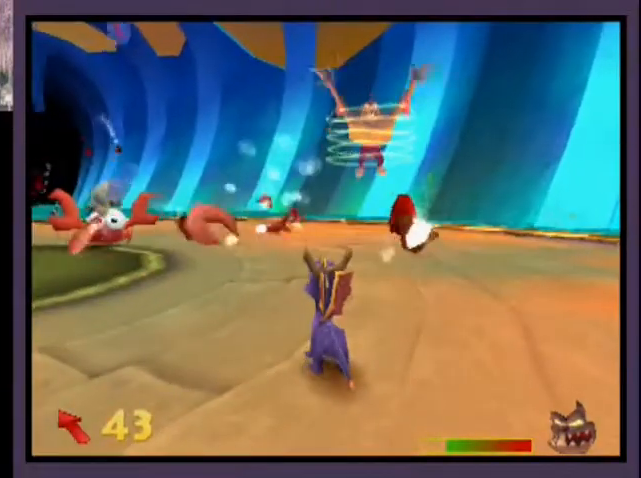
{"buttons": [], "left_stick": "center", "right_stick": "center", "events": []}
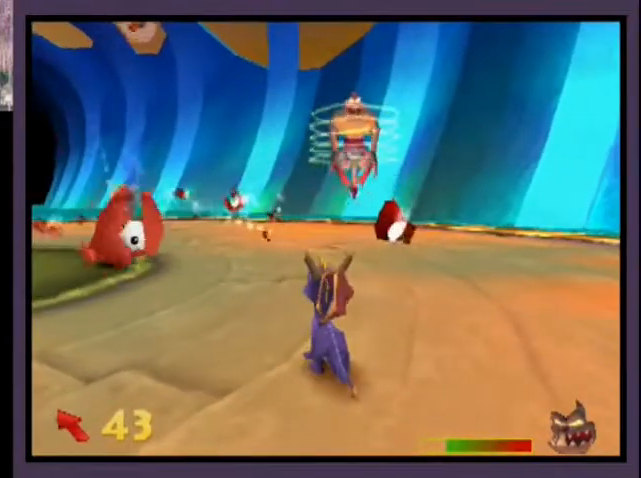
{"buttons": ["SQUARE", "DPAD_UP", "DPAD_RIGHT"], "left_stick": "center", "right_stick": "center", "events": [[133, "SQUARE", "down"], [333, "DPAD_RIGHT", "down"], [333, "DPAD_UP", "down"]]}
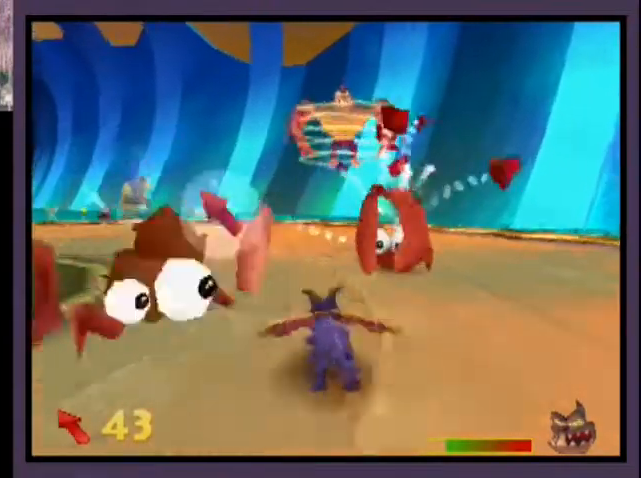
{"buttons": ["DPAD_DOWN"], "left_stick": "center", "right_stick": "center"}
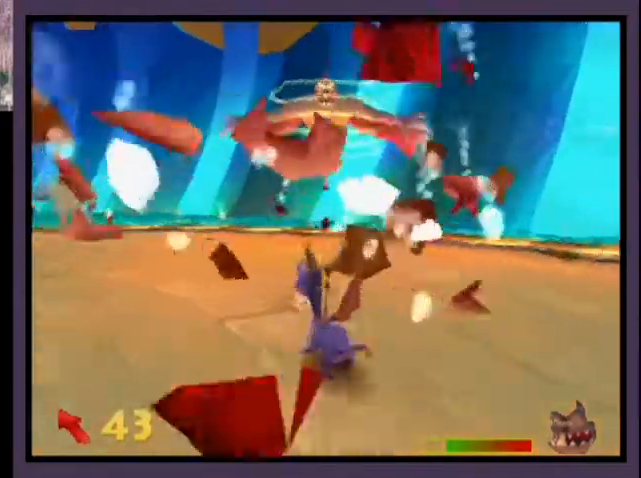
{"buttons": ["DPAD_DOWN", "DPAD_LEFT"], "left_stick": "center", "right_stick": "center", "events": [[467, "DPAD_LEFT", "down"]]}
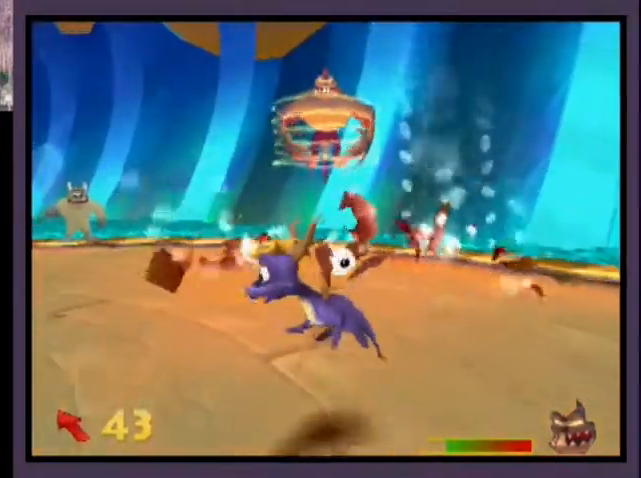
{"buttons": ["DPAD_DOWN", "DPAD_RIGHT"], "left_stick": "center", "right_stick": "center"}
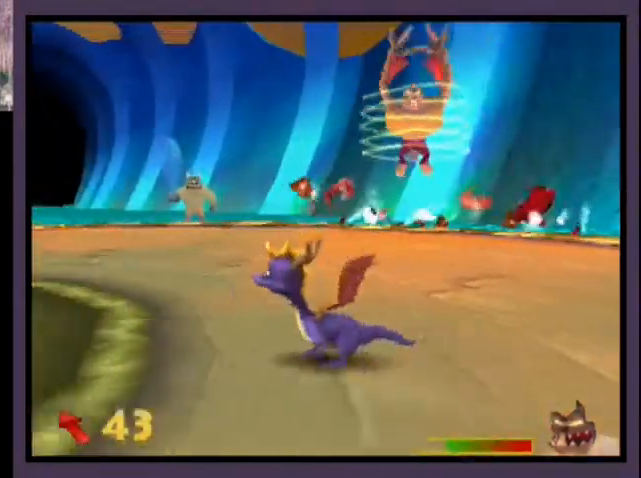
{"buttons": ["DPAD_RIGHT"], "left_stick": "center", "right_stick": "center", "events": [[433, "DPAD_DOWN", "up"]]}
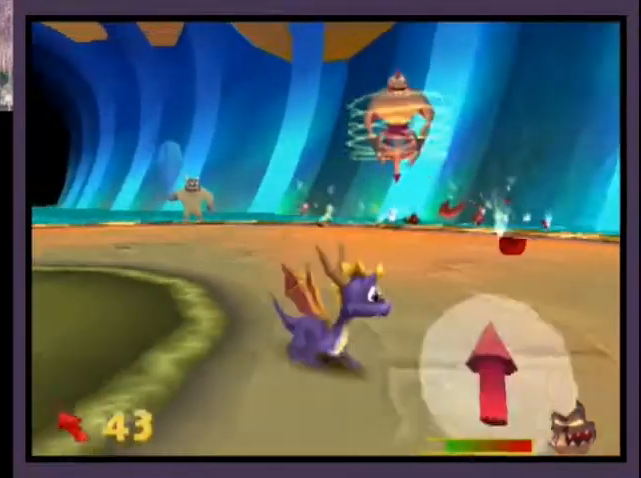
{"buttons": ["CIRCLE", "DPAD_UP"], "left_stick": "center", "right_stick": "center", "events": [[33, "DPAD_DOWN", "down"], [100, "DPAD_DOWN", "up"], [100, "DPAD_RIGHT", "up"], [167, "DPAD_UP", "down"], [167, "R2", "down"], [200, "R2", "up"], [433, "CIRCLE", "down"]]}
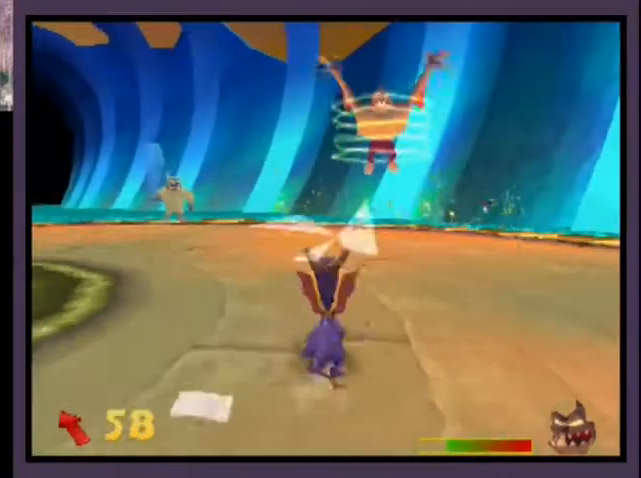
{"buttons": ["CIRCLE", "DPAD_UP"], "left_stick": "center", "right_stick": "center", "events": [[367, "L2", "down"], [500, "L2", "up"]]}
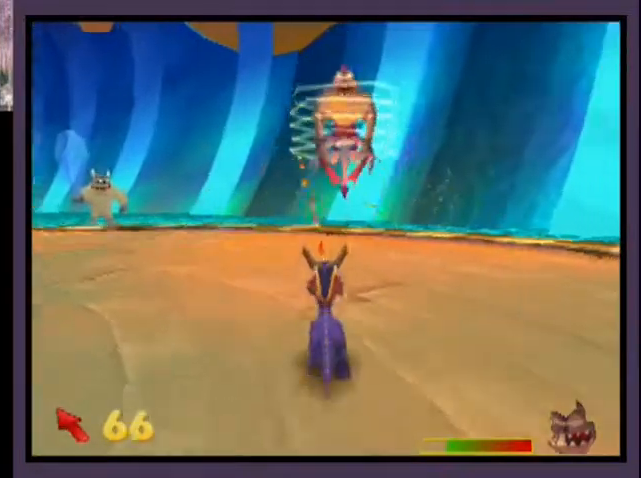
{"buttons": ["CIRCLE", "DPAD_UP"], "left_stick": "center", "right_stick": "center", "events": []}
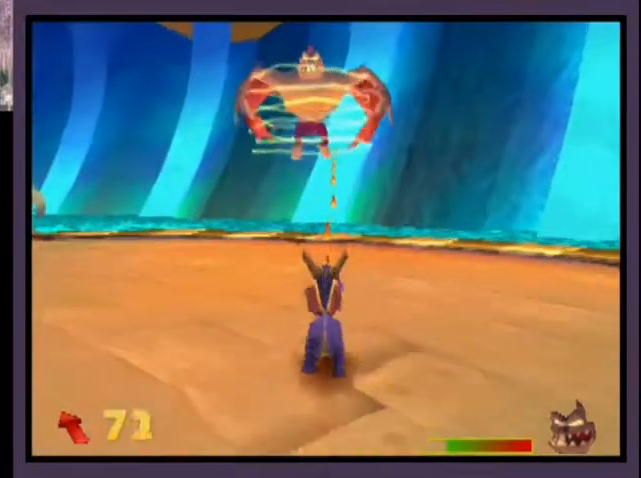
{"buttons": ["DPAD_UP"], "left_stick": "center", "right_stick": "center", "events": [[233, "CIRCLE", "up"]]}
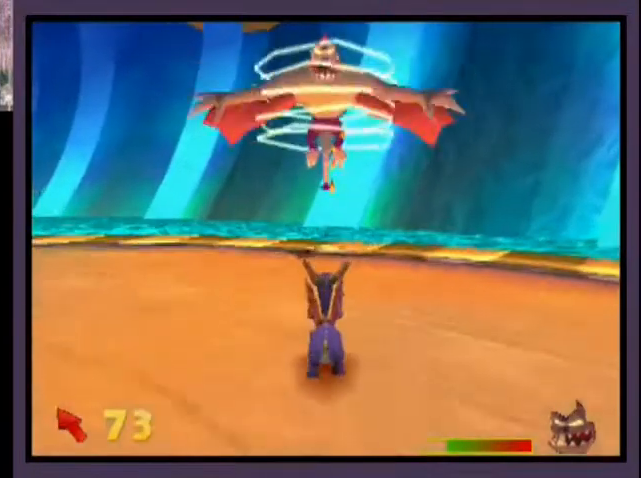
{"buttons": [], "left_stick": "center", "right_stick": "center", "events": [[333, "DPAD_UP", "up"]]}
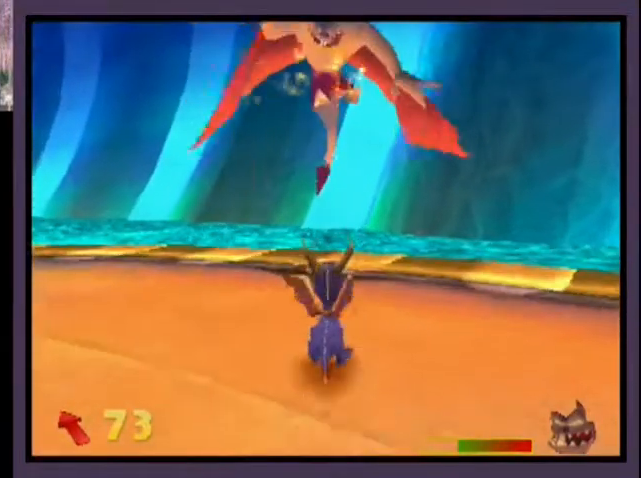
{"buttons": [], "left_stick": "center", "right_stick": "center", "events": []}
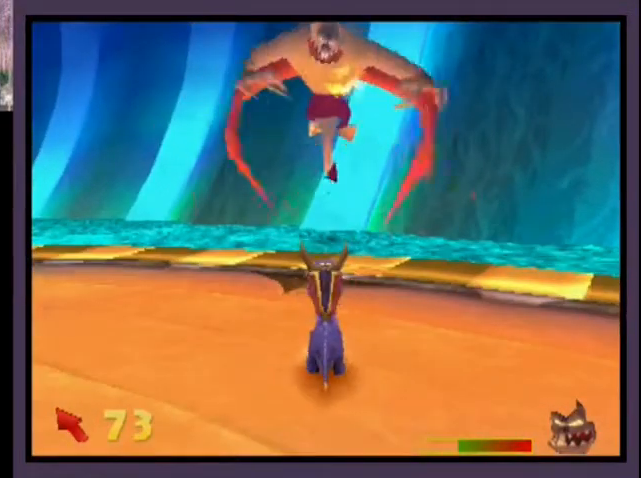
{"buttons": [], "left_stick": "center", "right_stick": "center", "events": []}